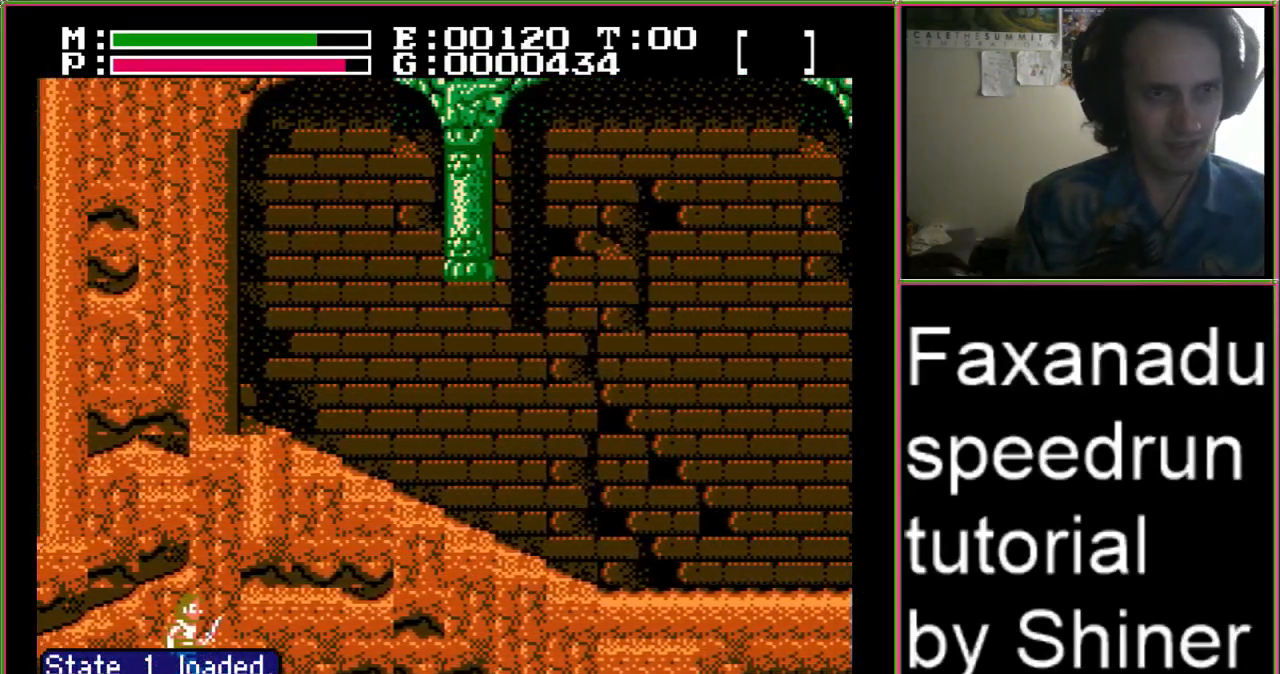
Gameplay with a controller (Nintendo layout); each line is a JSON object with the inputs held at the frame after it. "events" lists button and stick changes between this image and that frame as [ms after this image, input, new state], when the widget could be followed in between. Not read: L3 R3.
{"buttons": ["DPAD_RIGHT"], "events": []}
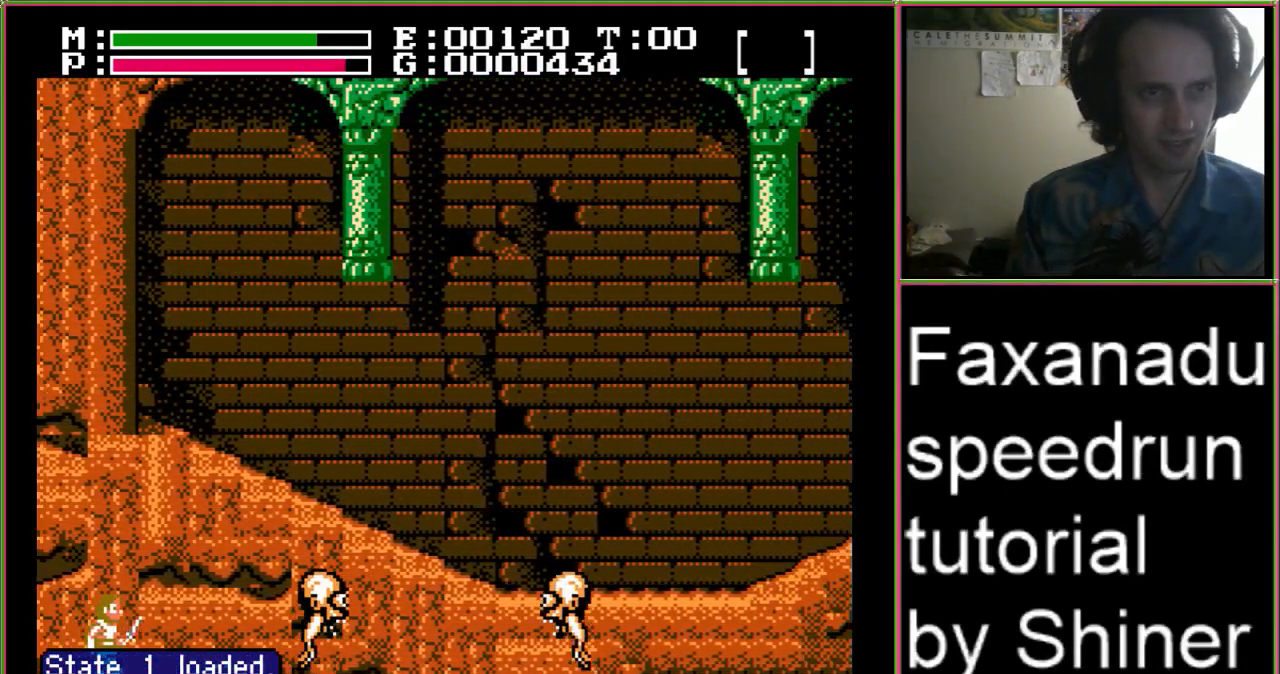
{"buttons": ["DPAD_RIGHT"], "events": []}
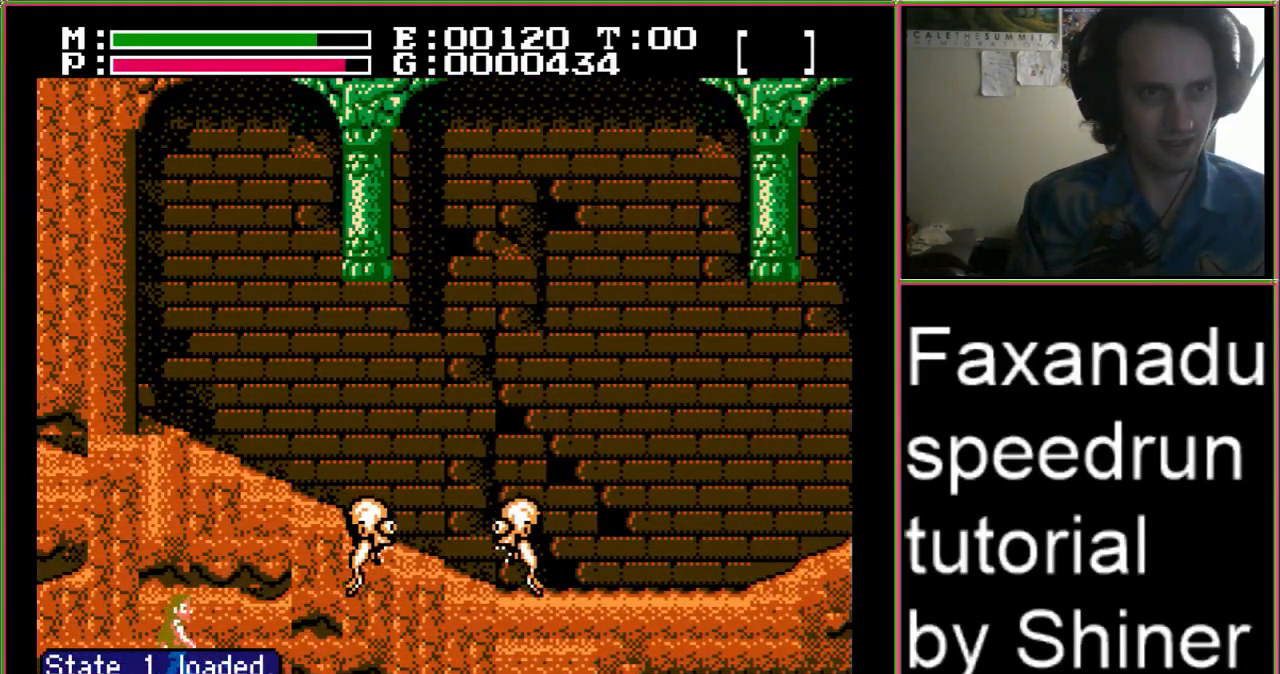
{"buttons": ["DPAD_RIGHT"], "events": []}
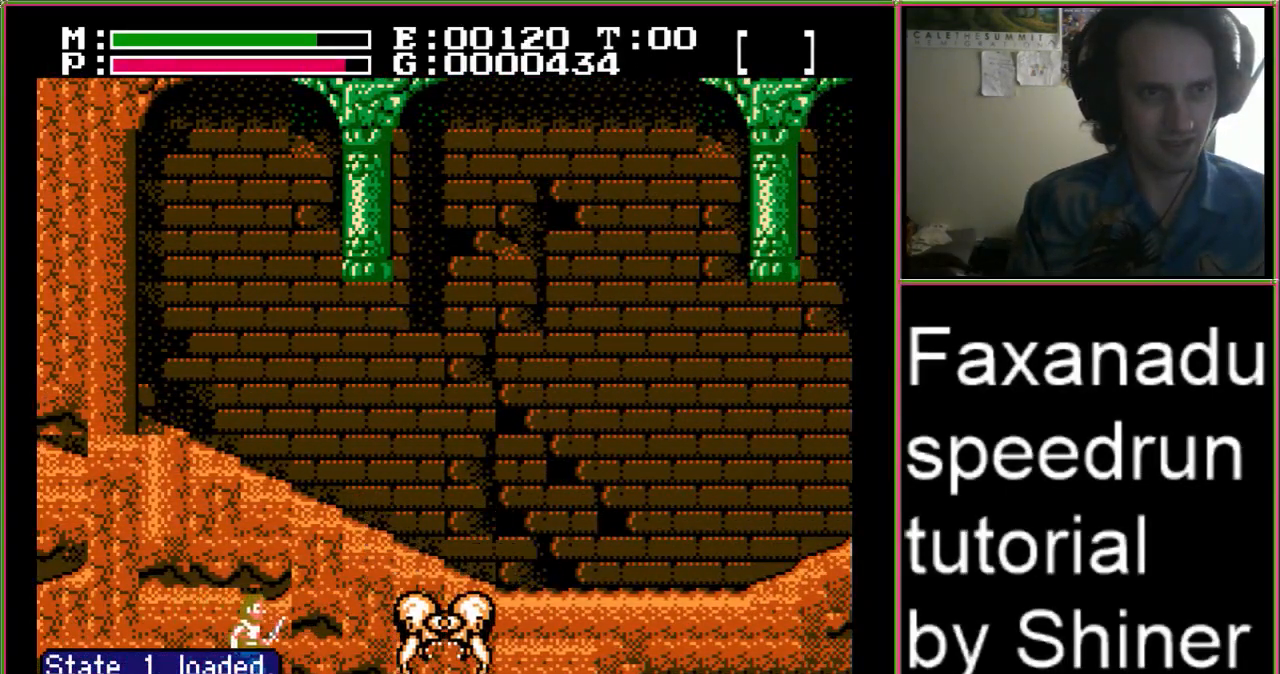
{"buttons": ["DPAD_RIGHT"], "events": []}
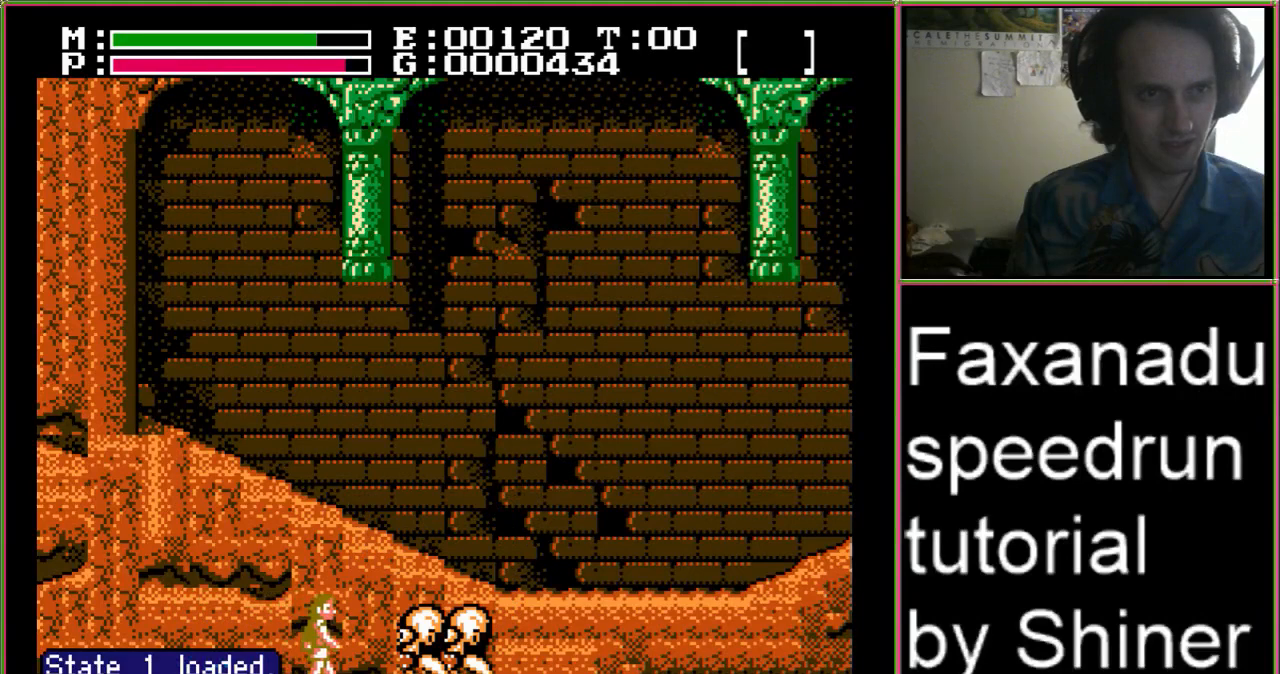
{"buttons": ["B", "DPAD_UP", "DPAD_RIGHT"], "events": [[33, "A", "down"], [67, "DPAD_UP", "down"], [100, "B", "down"], [233, "A", "up"], [367, "B", "up"], [433, "B", "down"]]}
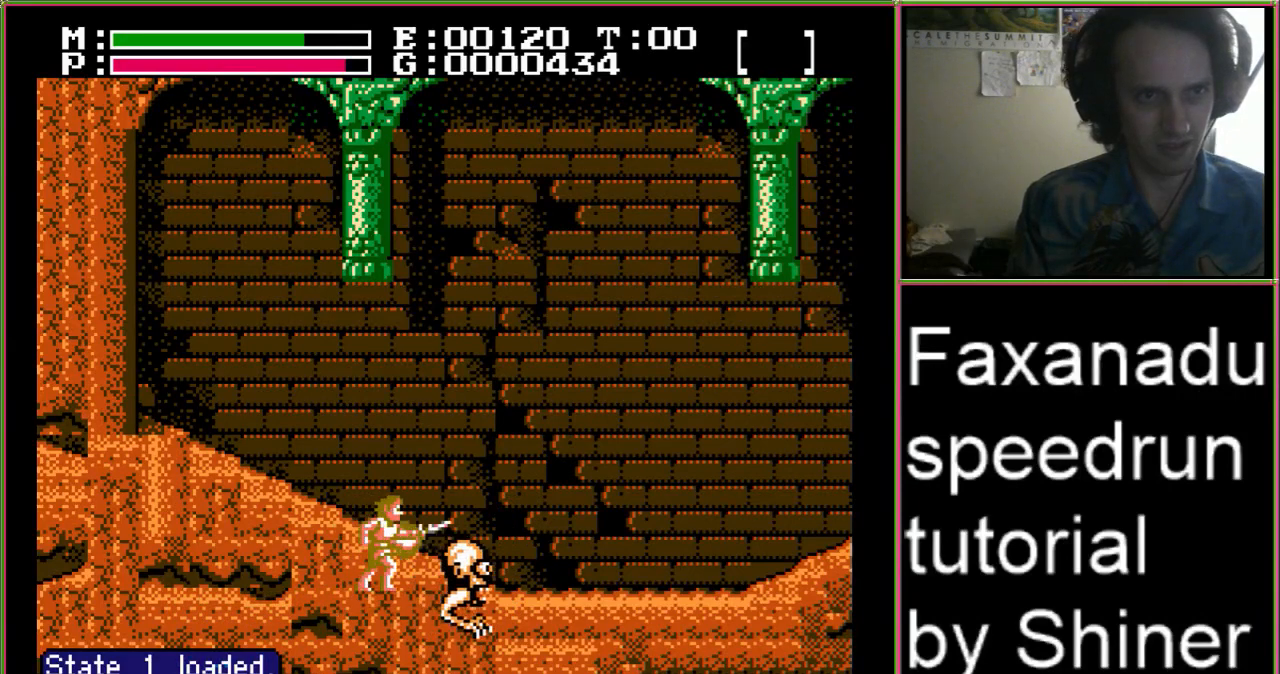
{"buttons": ["DPAD_RIGHT"], "events": [[200, "B", "up"], [367, "DPAD_UP", "up"]]}
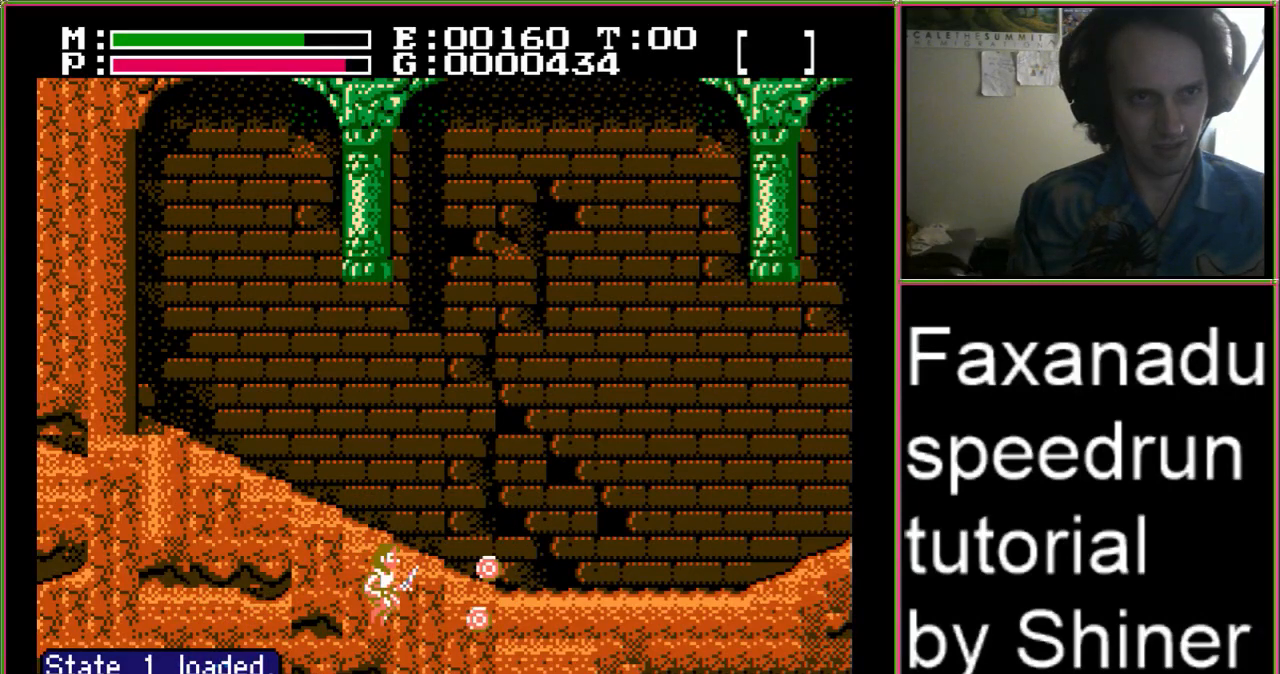
{"buttons": ["DPAD_RIGHT"], "events": []}
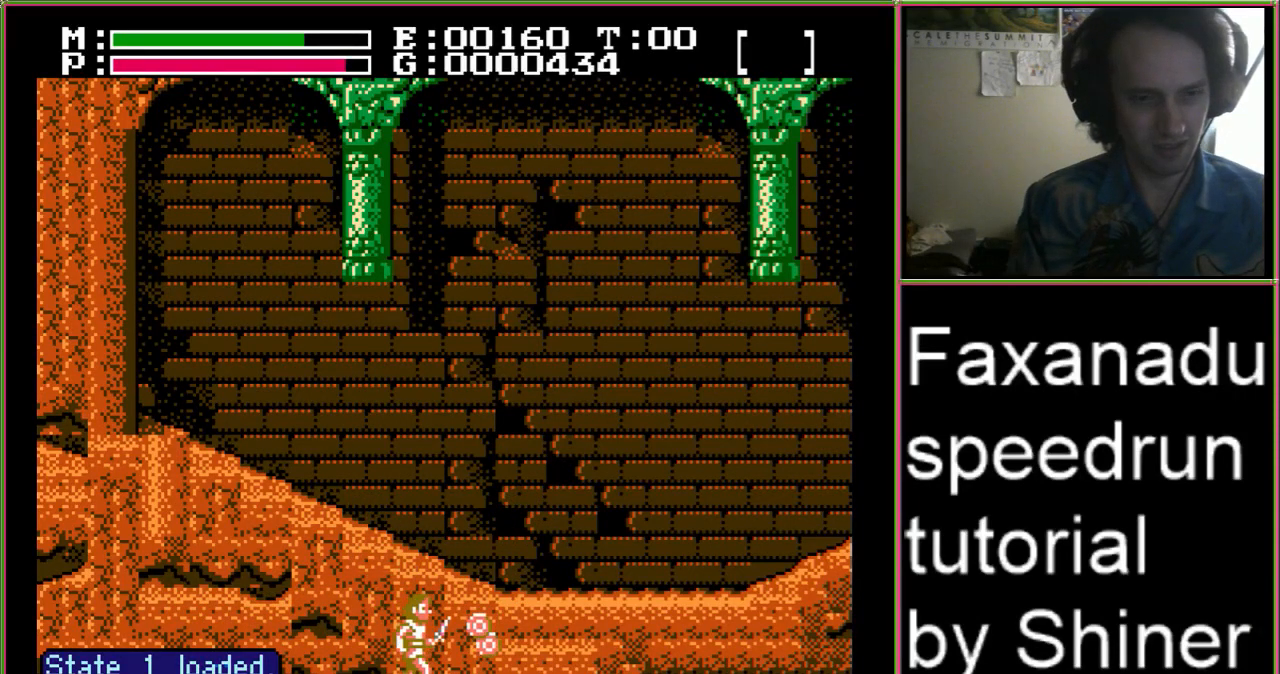
{"buttons": ["DPAD_RIGHT"], "events": []}
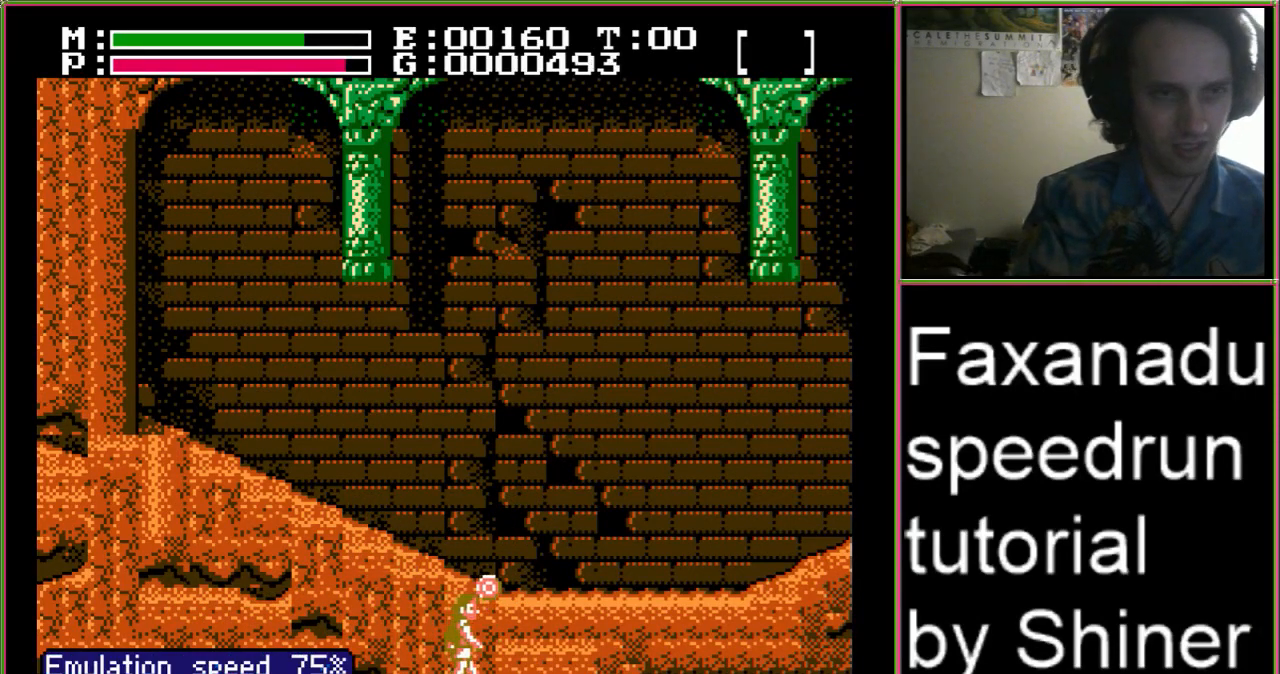
{"buttons": ["DPAD_RIGHT"], "events": []}
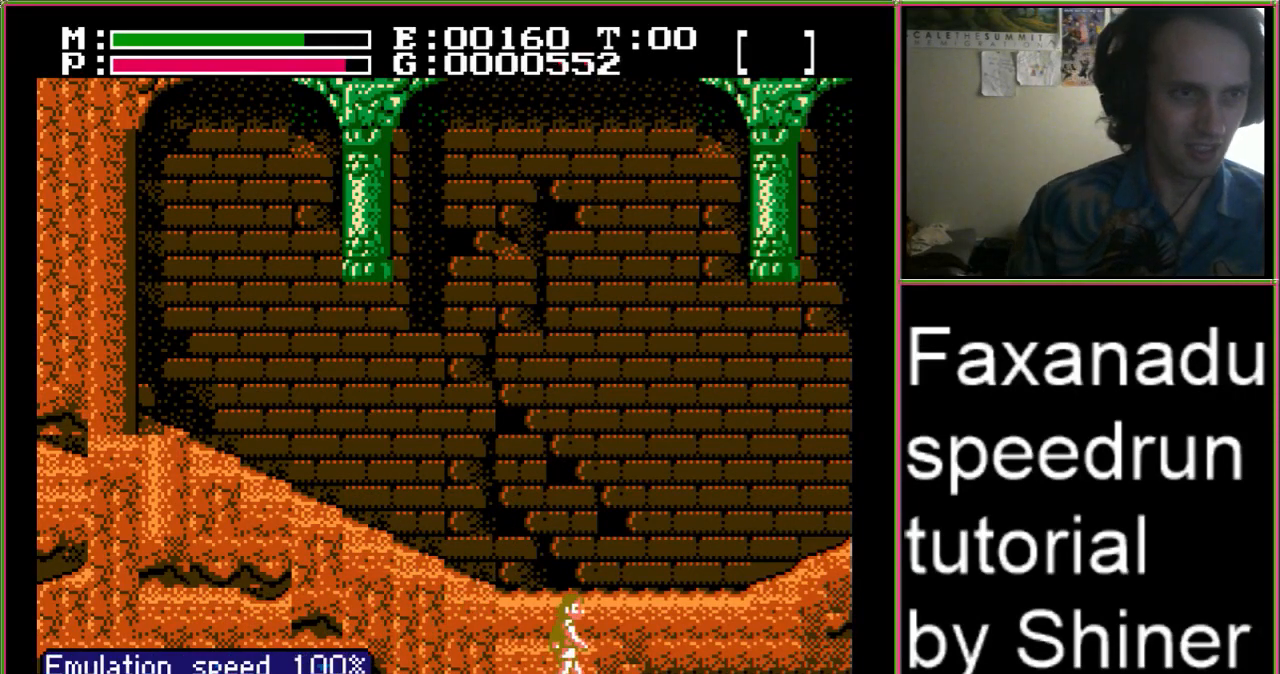
{"buttons": ["DPAD_RIGHT"], "events": []}
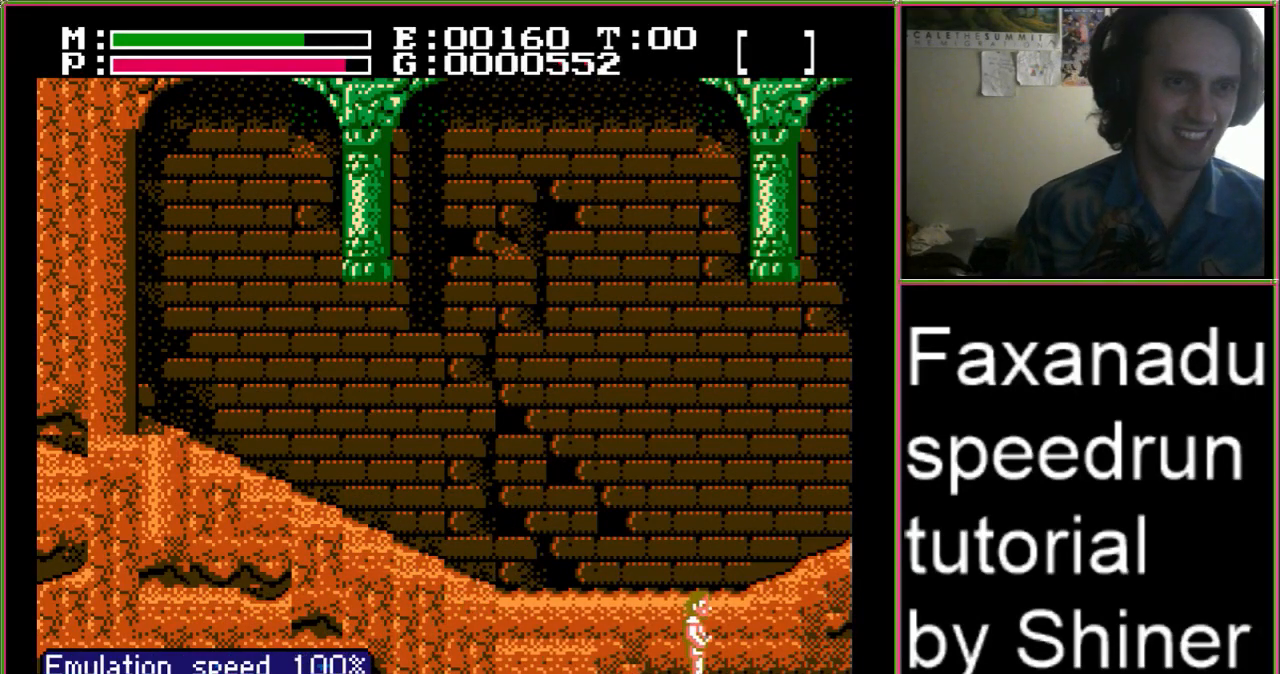
{"buttons": ["DPAD_RIGHT"], "events": []}
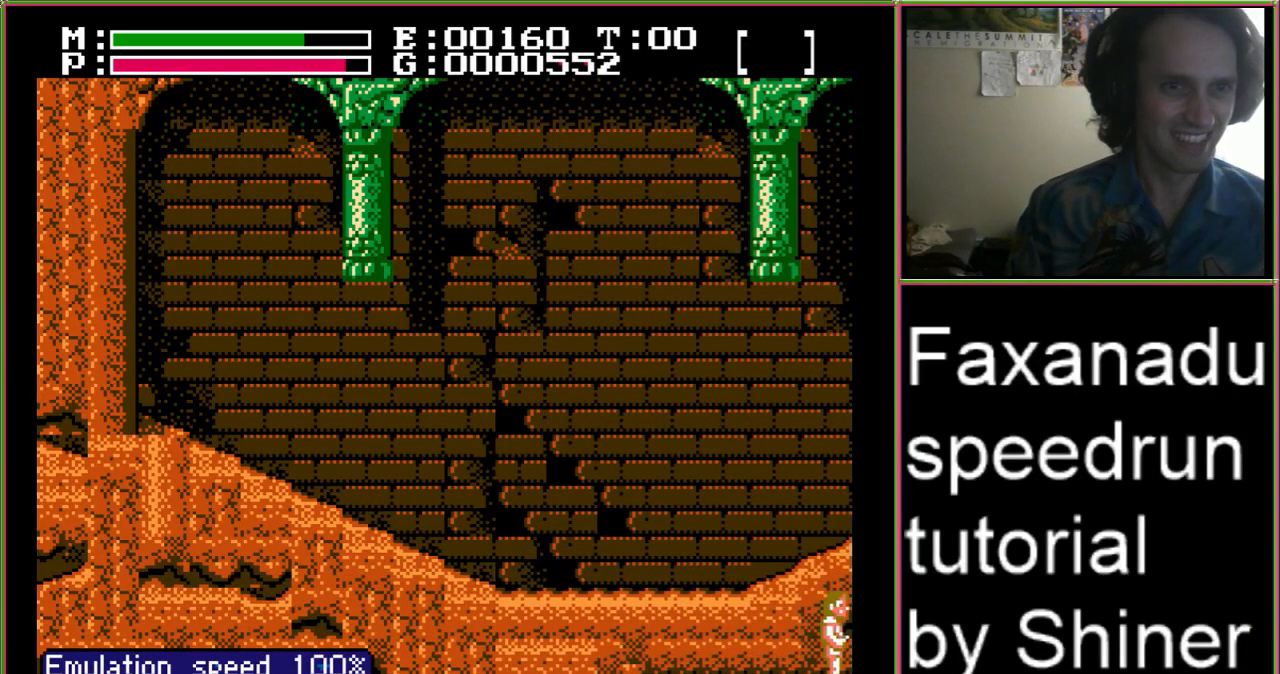
{"buttons": ["DPAD_RIGHT"], "events": []}
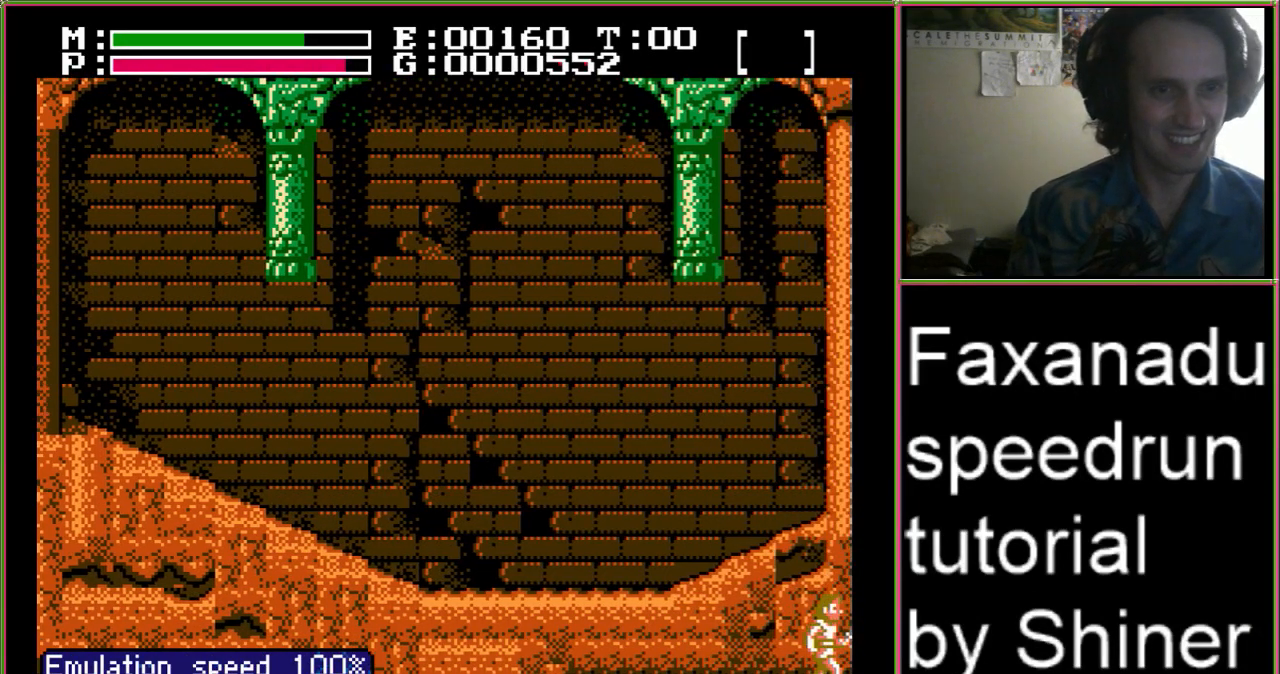
{"buttons": ["DPAD_RIGHT"], "events": []}
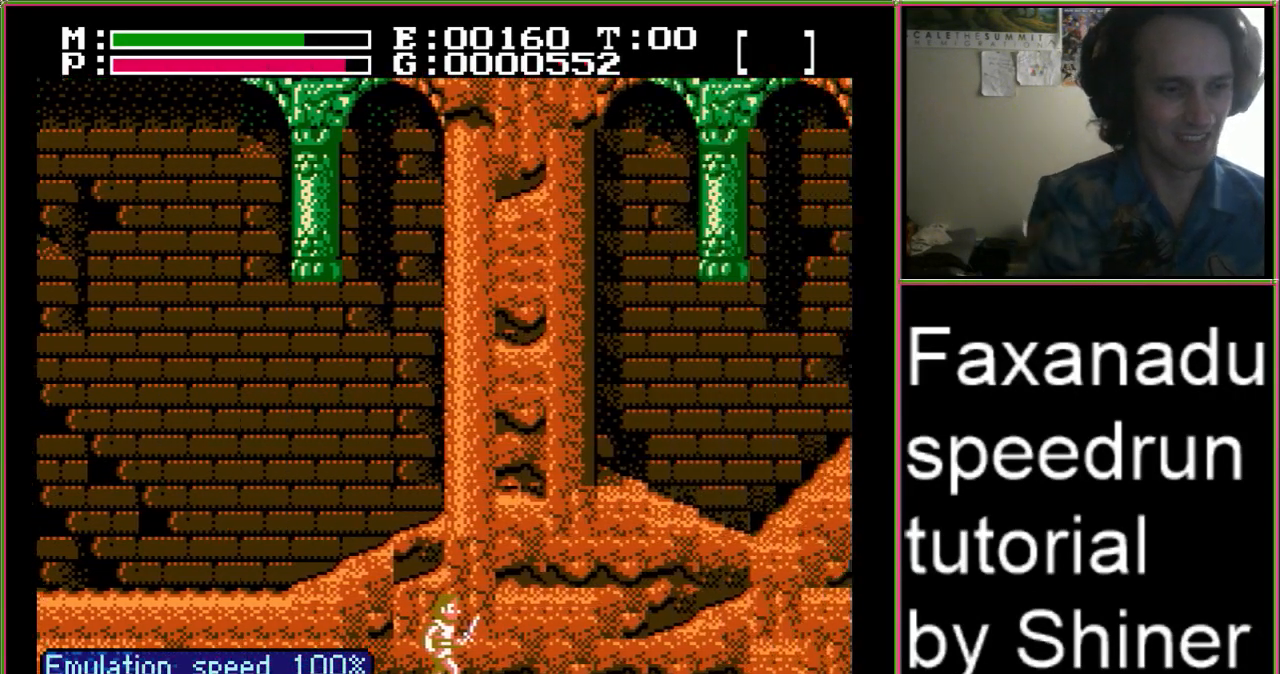
{"buttons": ["DPAD_RIGHT"], "events": []}
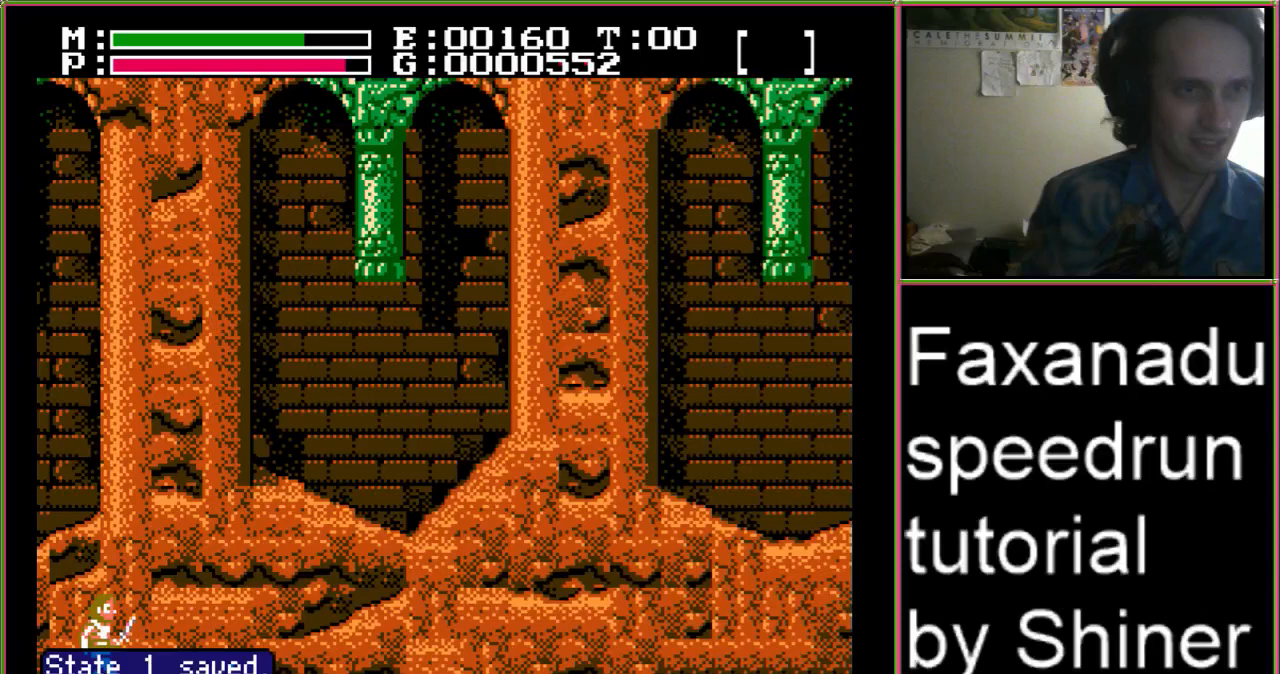
{"buttons": ["DPAD_RIGHT"], "events": [[300, "A", "down"], [300, "B", "down"], [300, "DPAD_UP", "down"], [467, "A", "up"], [467, "B", "up"], [467, "DPAD_UP", "up"]]}
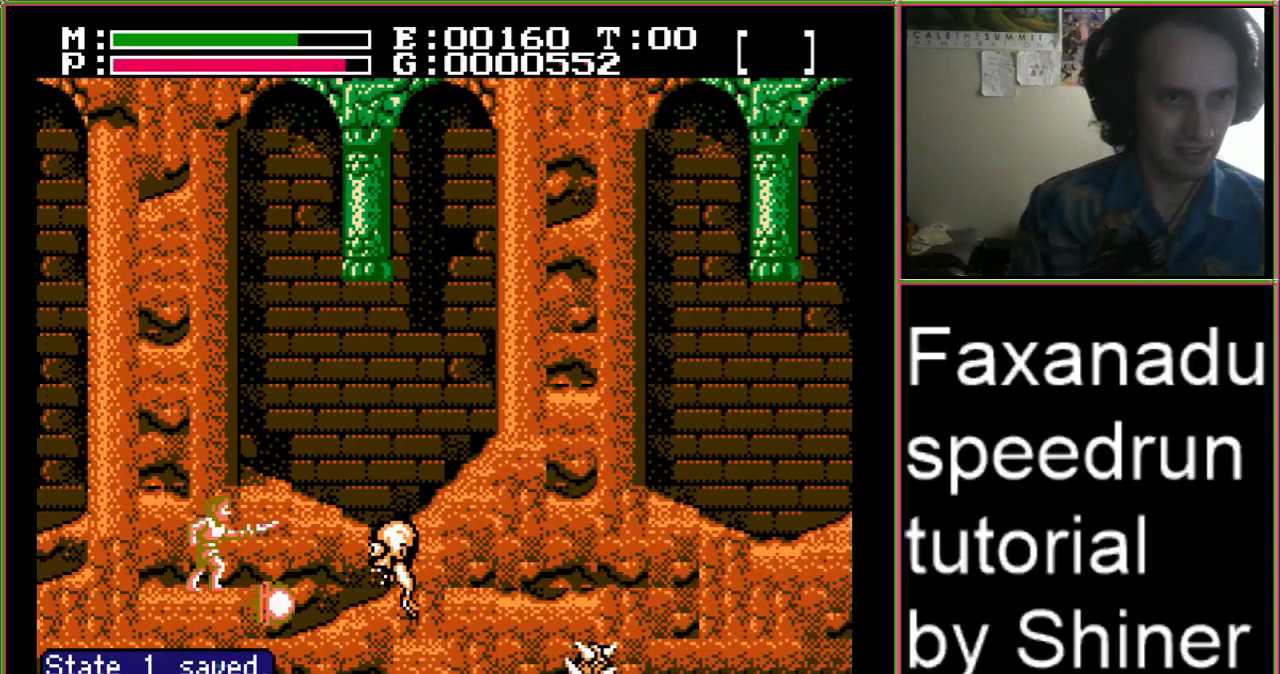
{"buttons": ["A", "B", "DPAD_RIGHT"], "events": [[333, "DPAD_UP", "down"], [400, "A", "down"], [400, "B", "down"], [500, "DPAD_UP", "up"]]}
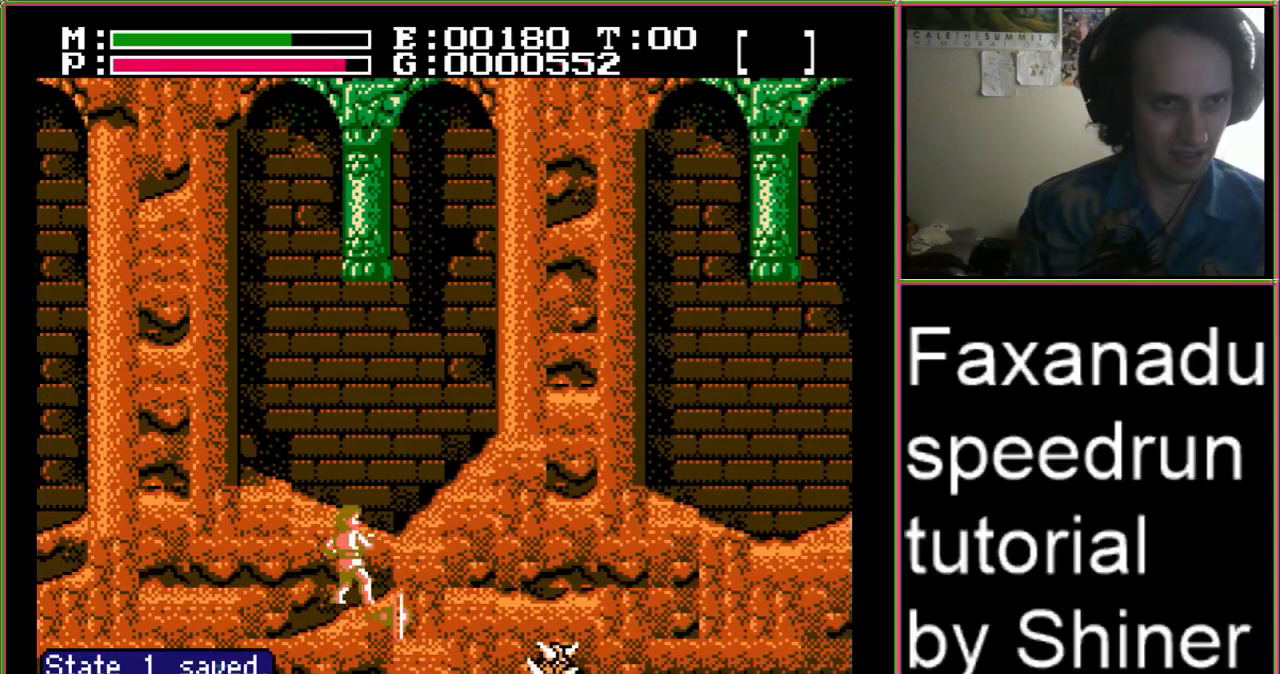
{"buttons": ["A", "DPAD_RIGHT"], "events": [[33, "B", "up"], [67, "A", "up"], [467, "A", "down"]]}
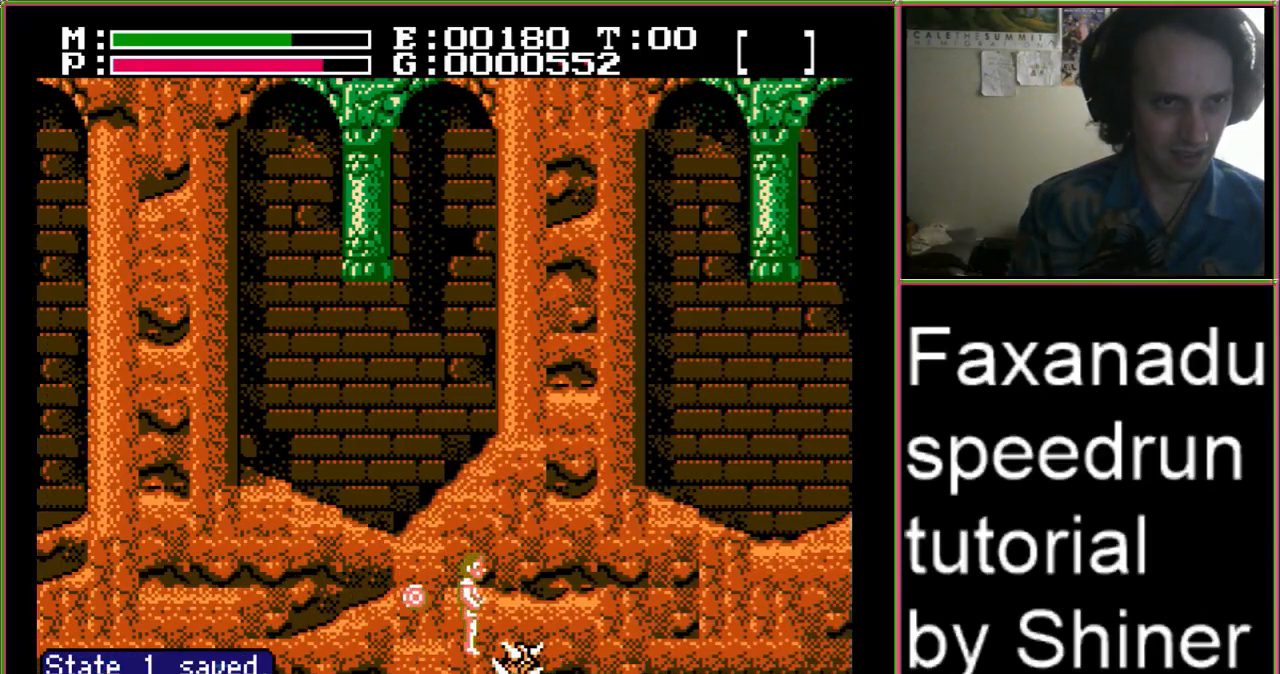
{"buttons": ["DPAD_RIGHT"], "events": [[100, "A", "up"]]}
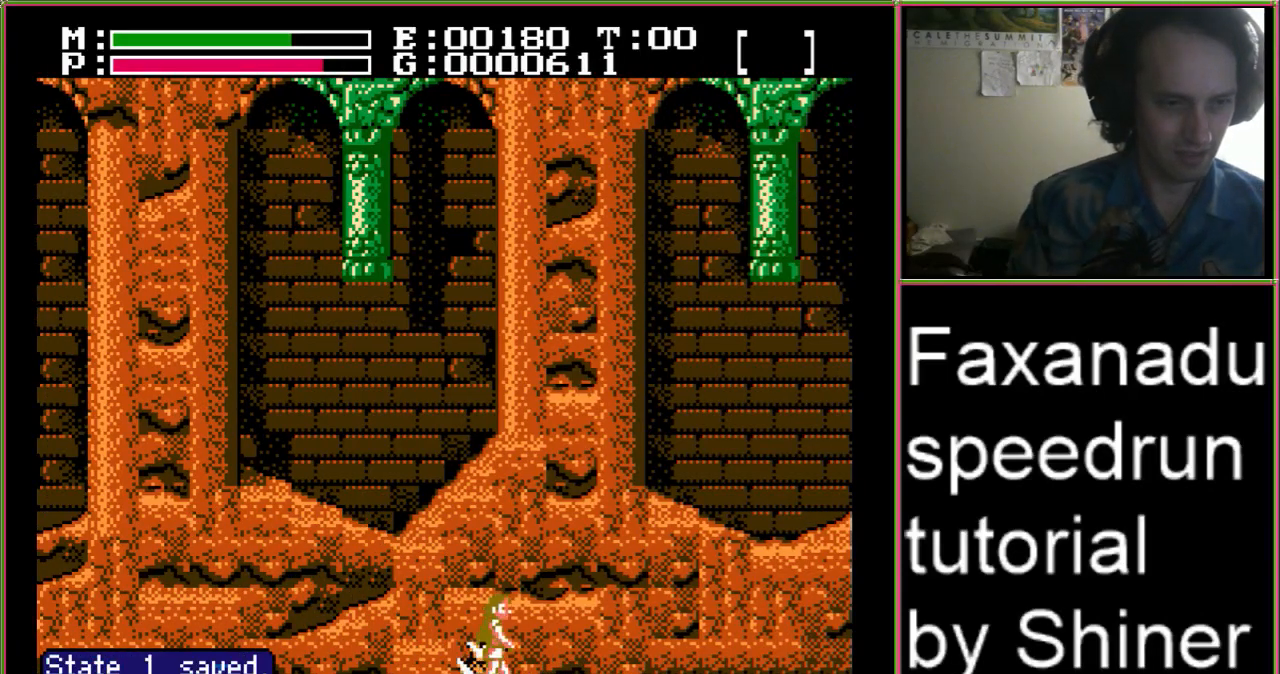
{"buttons": ["DPAD_RIGHT"], "events": []}
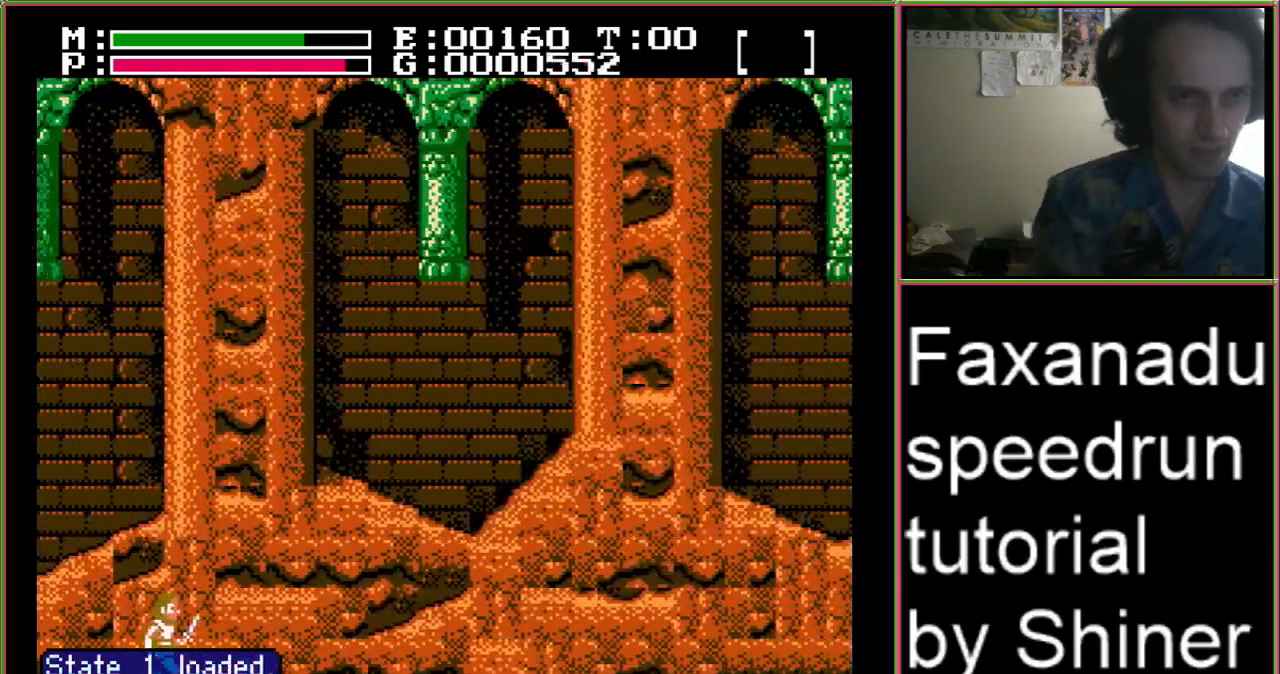
{"buttons": ["A", "B", "DPAD_UP", "DPAD_RIGHT"], "events": [[400, "A", "down"], [400, "B", "down"], [433, "DPAD_UP", "down"]]}
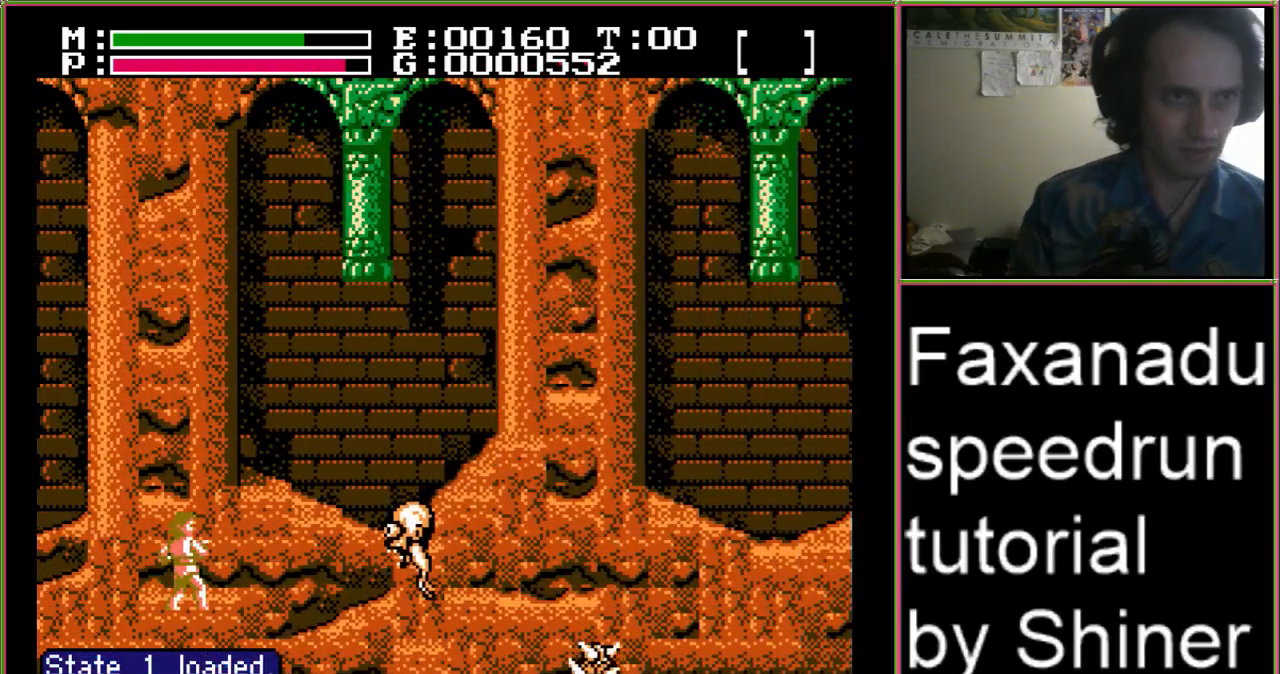
{"buttons": ["A", "B", "DPAD_UP", "DPAD_RIGHT"], "events": [[67, "DPAD_UP", "up"], [100, "A", "up"], [100, "B", "up"], [500, "A", "down"], [500, "B", "down"], [500, "DPAD_UP", "down"]]}
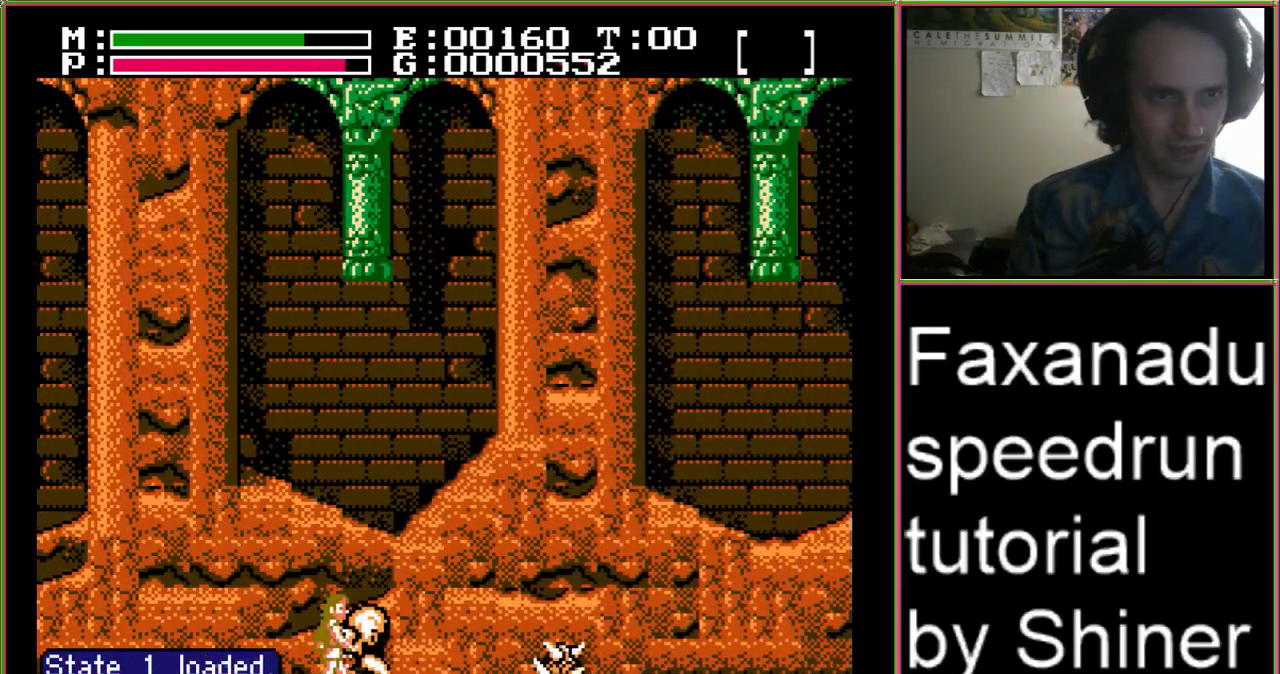
{"buttons": ["A", "B", "DPAD_RIGHT"], "events": [[200, "DPAD_UP", "up"], [233, "A", "up"], [233, "B", "up"], [500, "A", "down"], [500, "B", "down"]]}
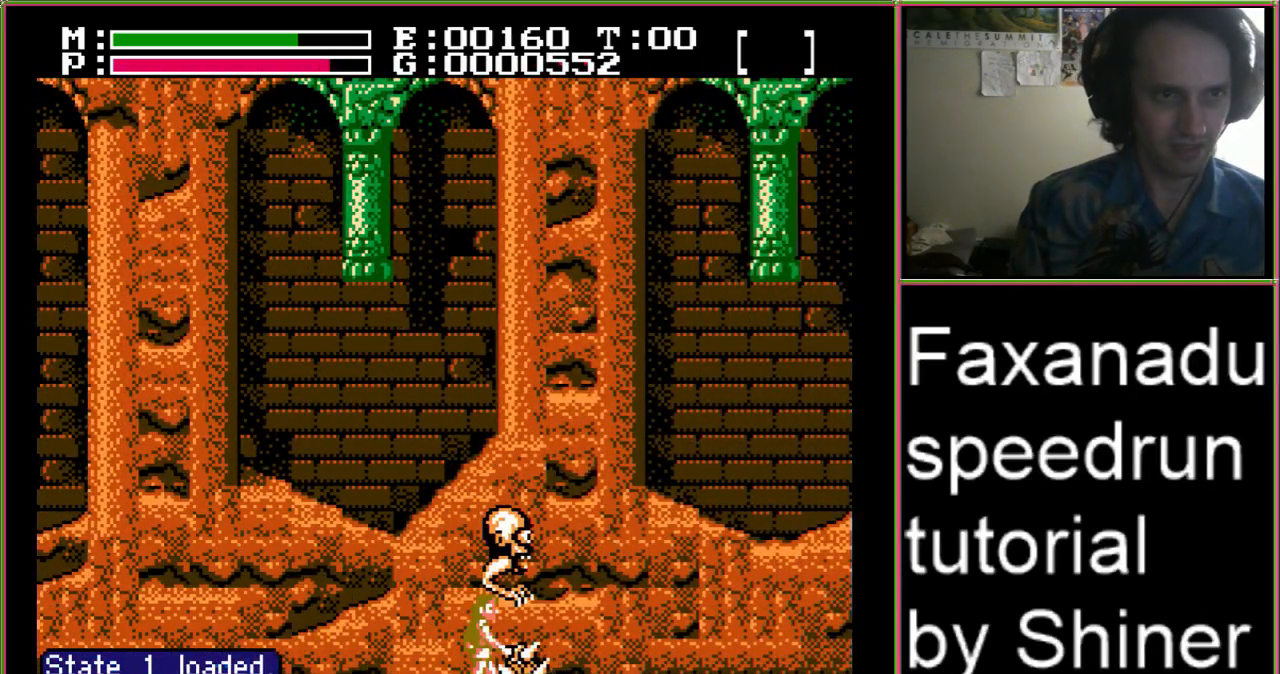
{"buttons": ["DPAD_RIGHT"], "events": [[200, "A", "up"], [200, "B", "up"]]}
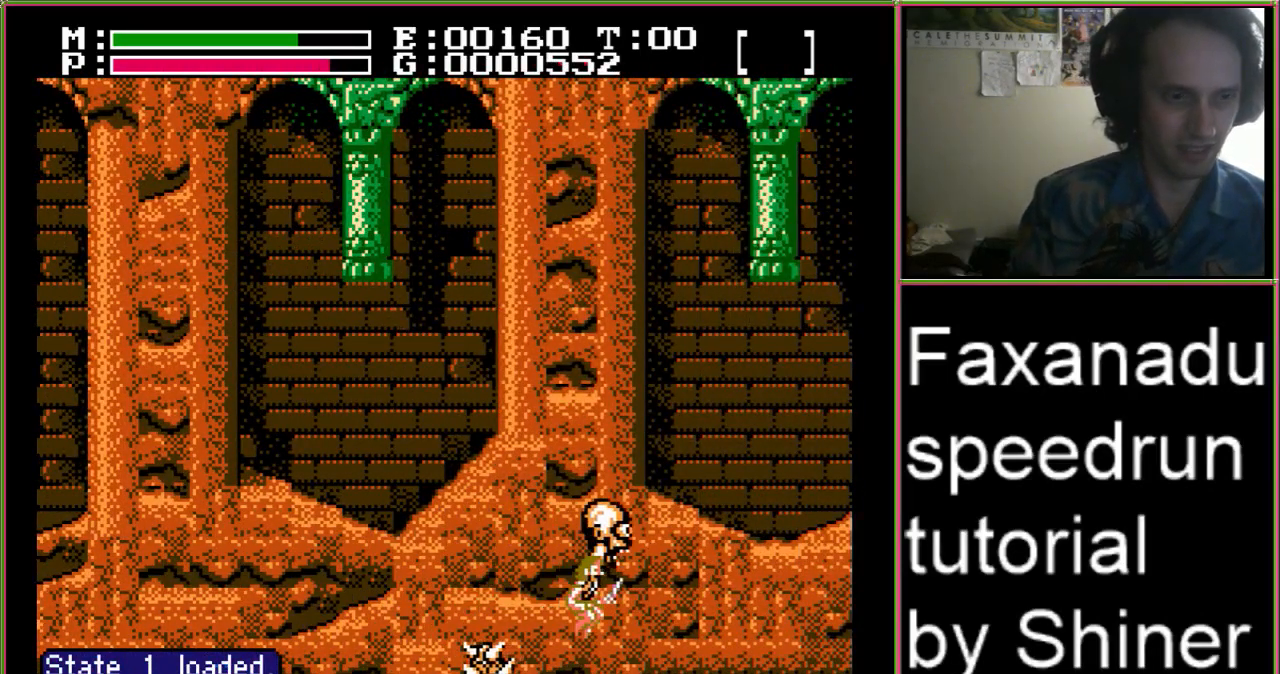
{"buttons": ["DPAD_RIGHT"], "events": []}